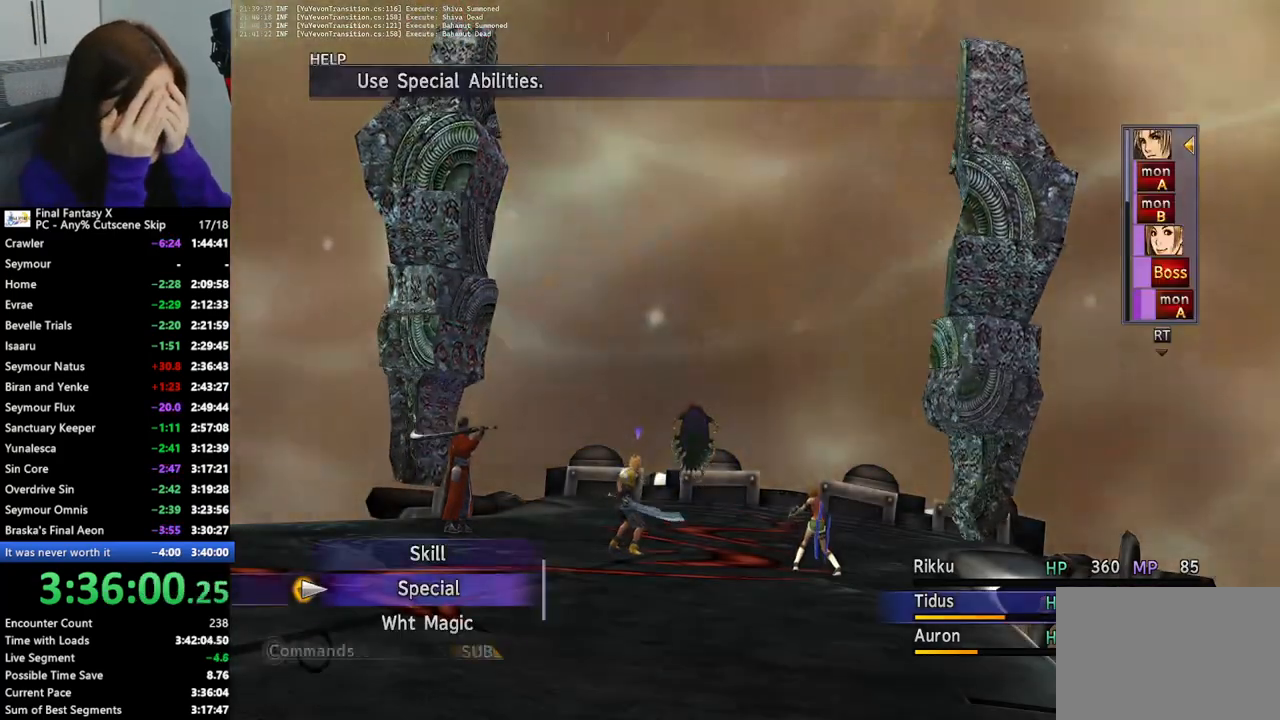
Gameplay with a controller (PlayStation layout); each line is a JSON object with the inputs held at the frame after it. "events" lists button and stick changes between this image and that frame as [ms after this image, input, new state], when the widget could be followed in between. Not read: L3 R3.
{"buttons": [], "left_stick": "center", "right_stick": "center", "events": [[300, "DPAD_DOWN", "down"], [367, "DPAD_DOWN", "up"], [433, "DPAD_DOWN", "down"], [500, "DPAD_DOWN", "up"]]}
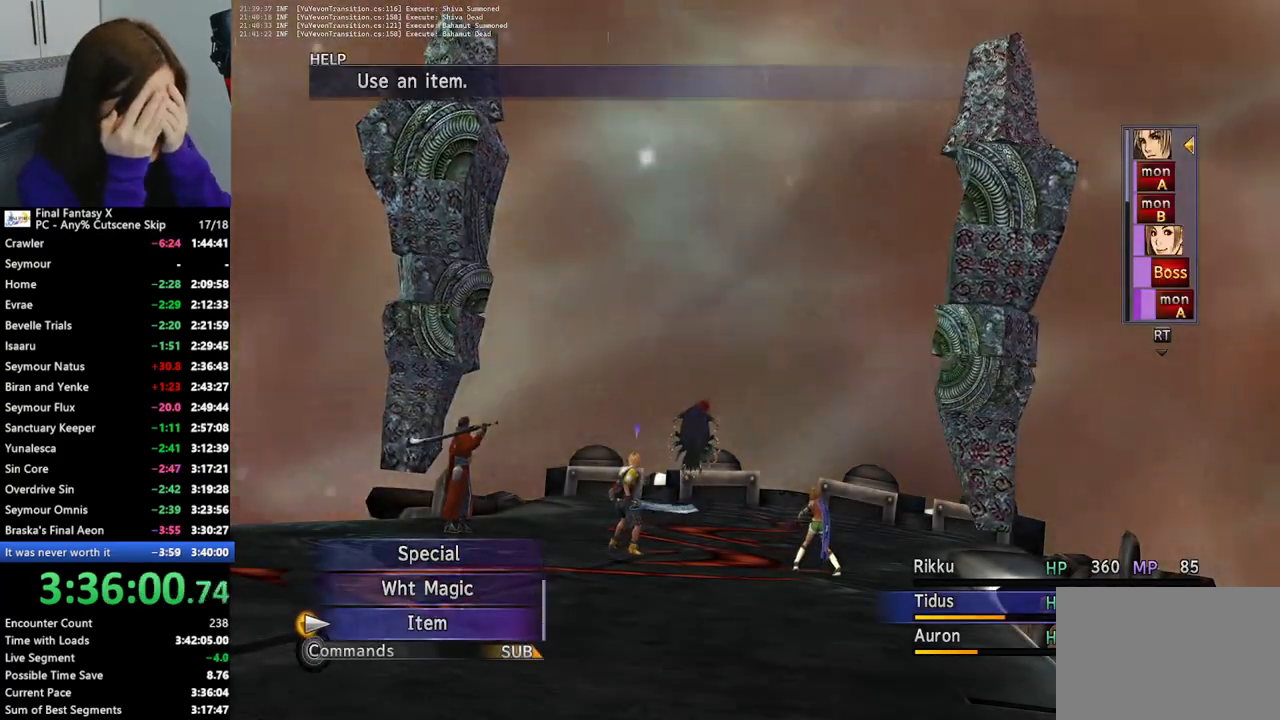
{"buttons": [], "left_stick": "center", "right_stick": "center", "events": [[100, "DPAD_DOWN", "down"], [200, "DPAD_DOWN", "up"], [333, "CROSS", "down"], [433, "CROSS", "up"]]}
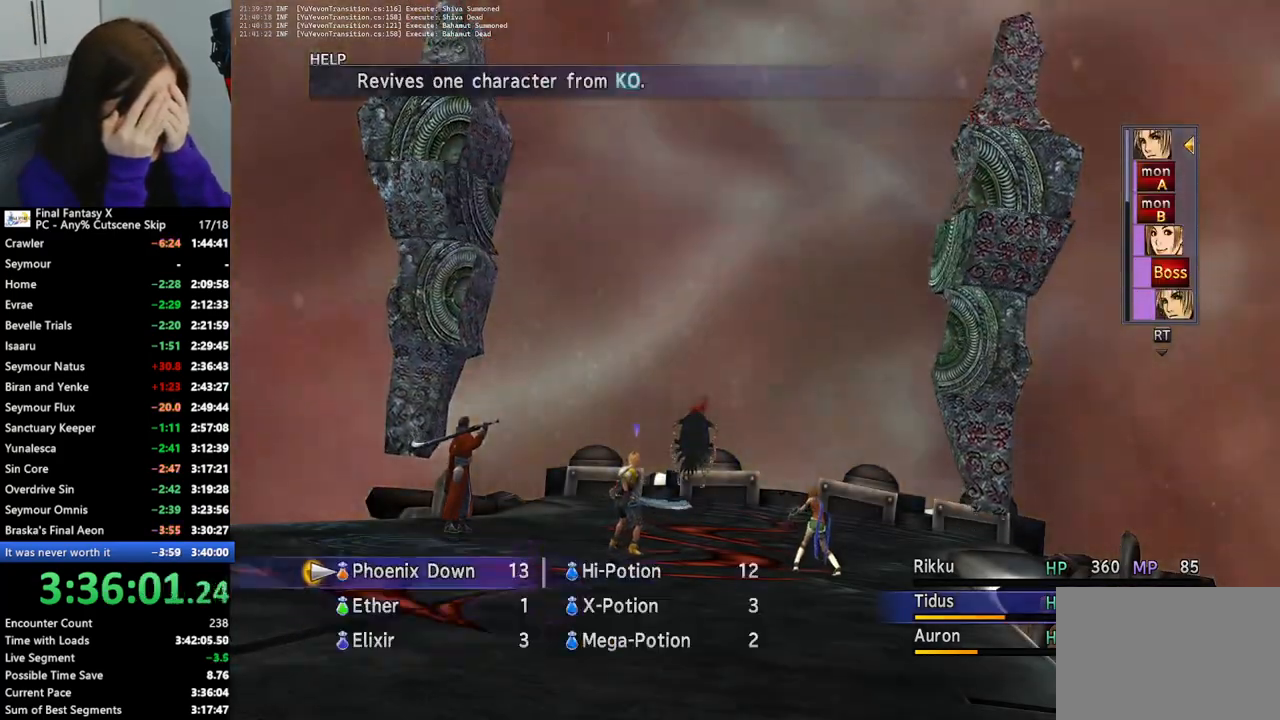
{"buttons": [], "left_stick": "center", "right_stick": "center", "events": [[267, "CROSS", "down"], [367, "CROSS", "up"]]}
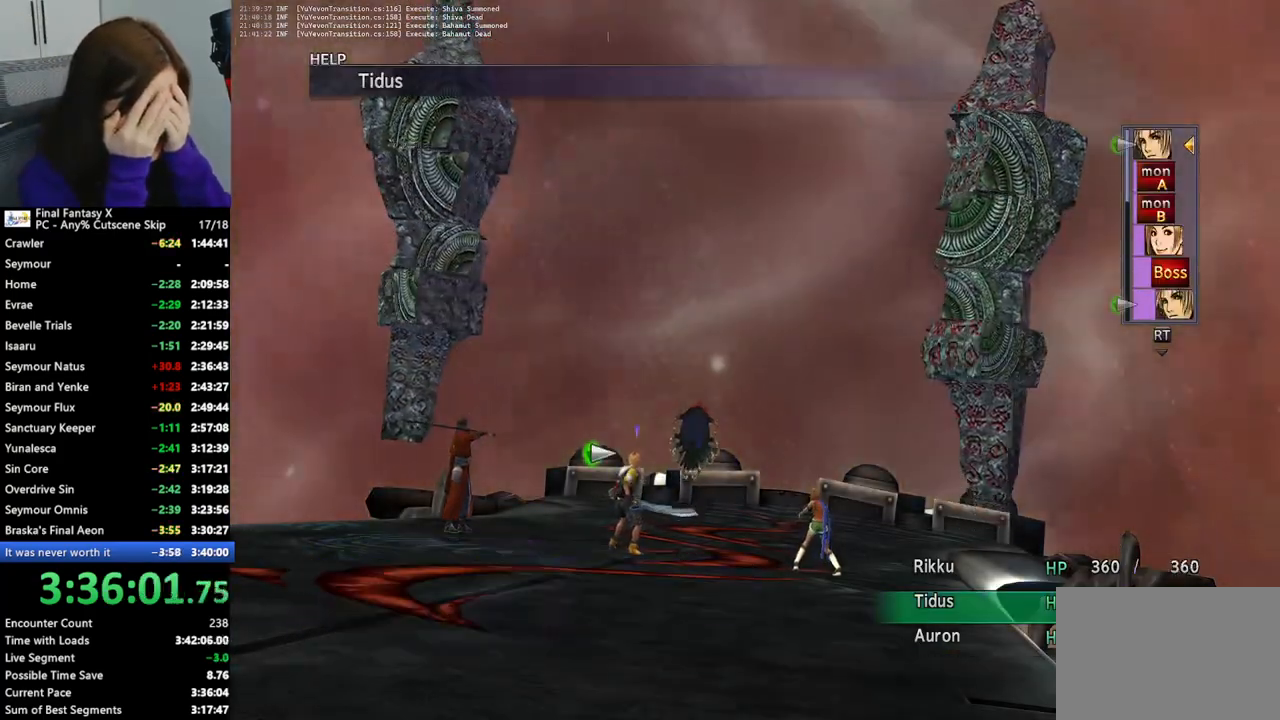
{"buttons": ["CROSS"], "left_stick": "center", "right_stick": "center", "events": [[67, "DPAD_UP", "down"], [167, "DPAD_UP", "up"], [300, "CROSS", "down"], [400, "CROSS", "up"], [467, "CROSS", "down"]]}
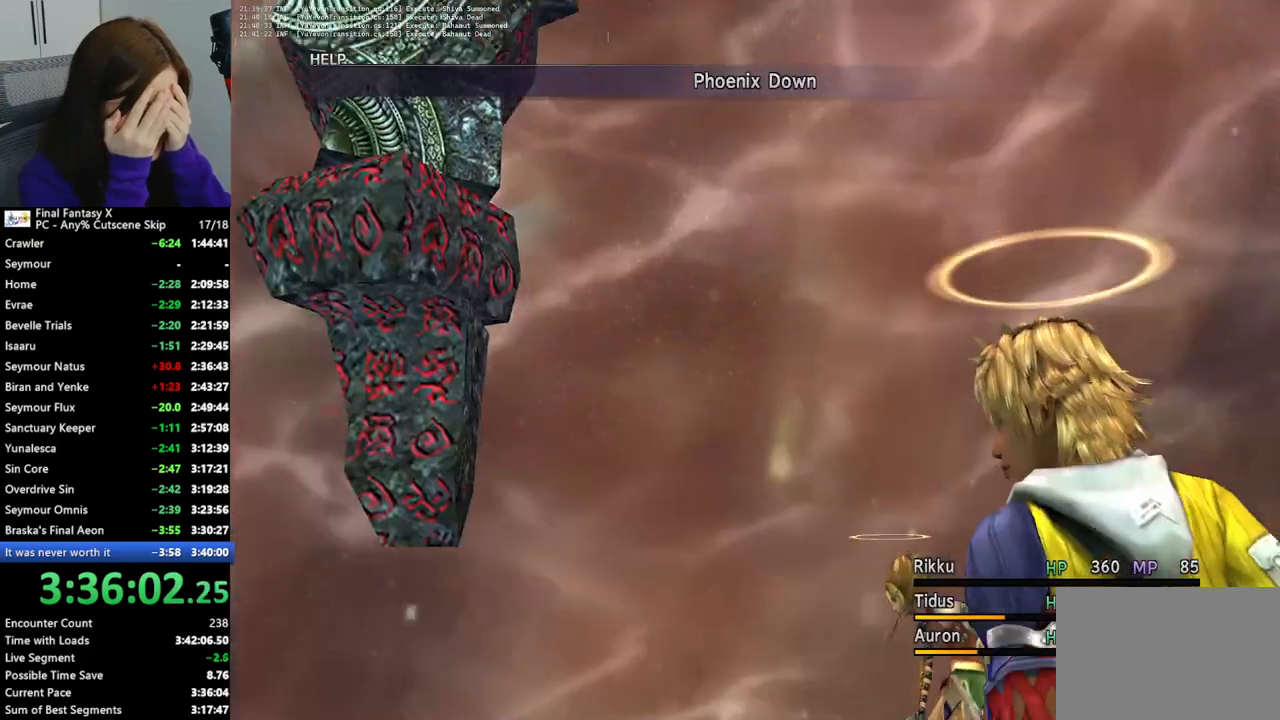
{"buttons": [], "left_stick": "center", "right_stick": "center", "events": [[67, "CROSS", "up"], [100, "CROSS", "down"], [200, "CROSS", "up"]]}